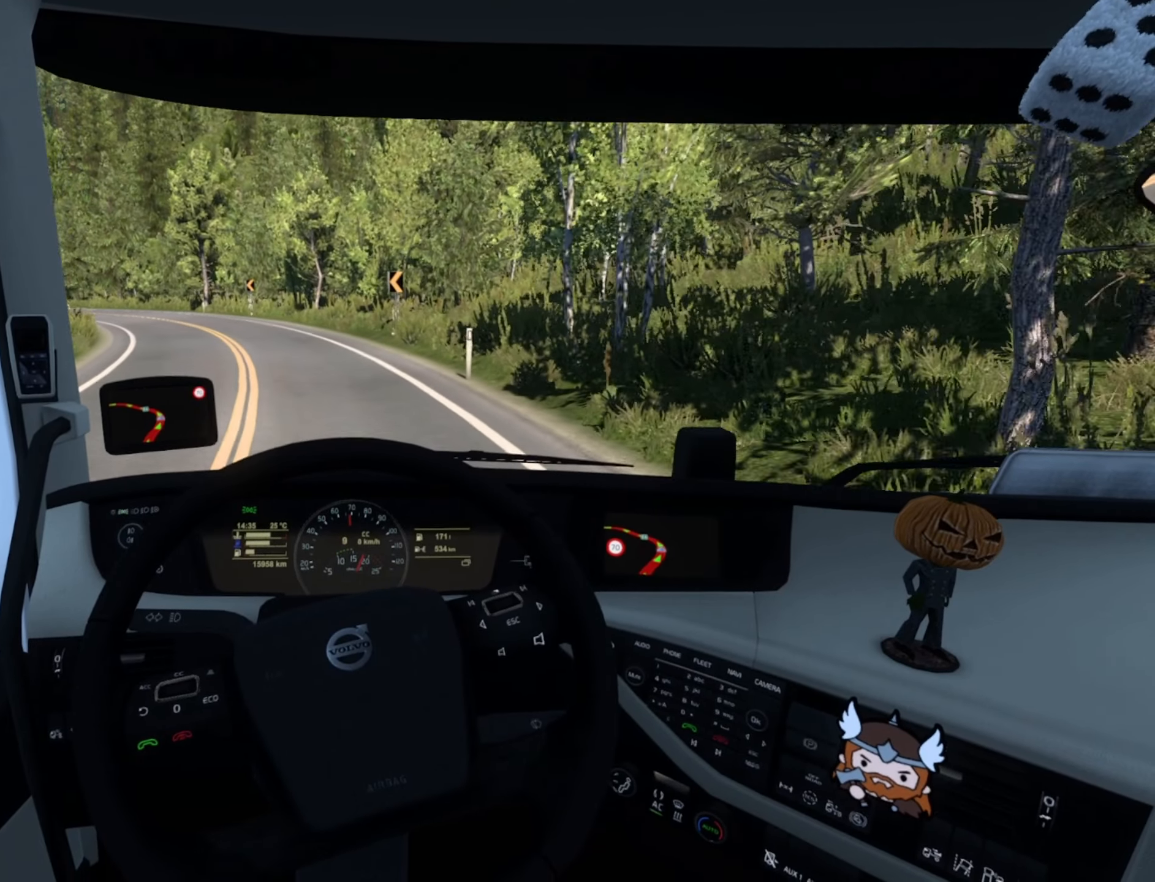
Gameplay with a controller (PlayStation layout); each line is a JSON object with the inputs held at the frame after it. "events" lists button and stick changes between this image and that frame as [ms after this image, input, new state], when the widget could be followed in between.
{"buttons": [], "left_stick": "center", "right_stick": "center", "events": [[500, "left_stick", "center"]]}
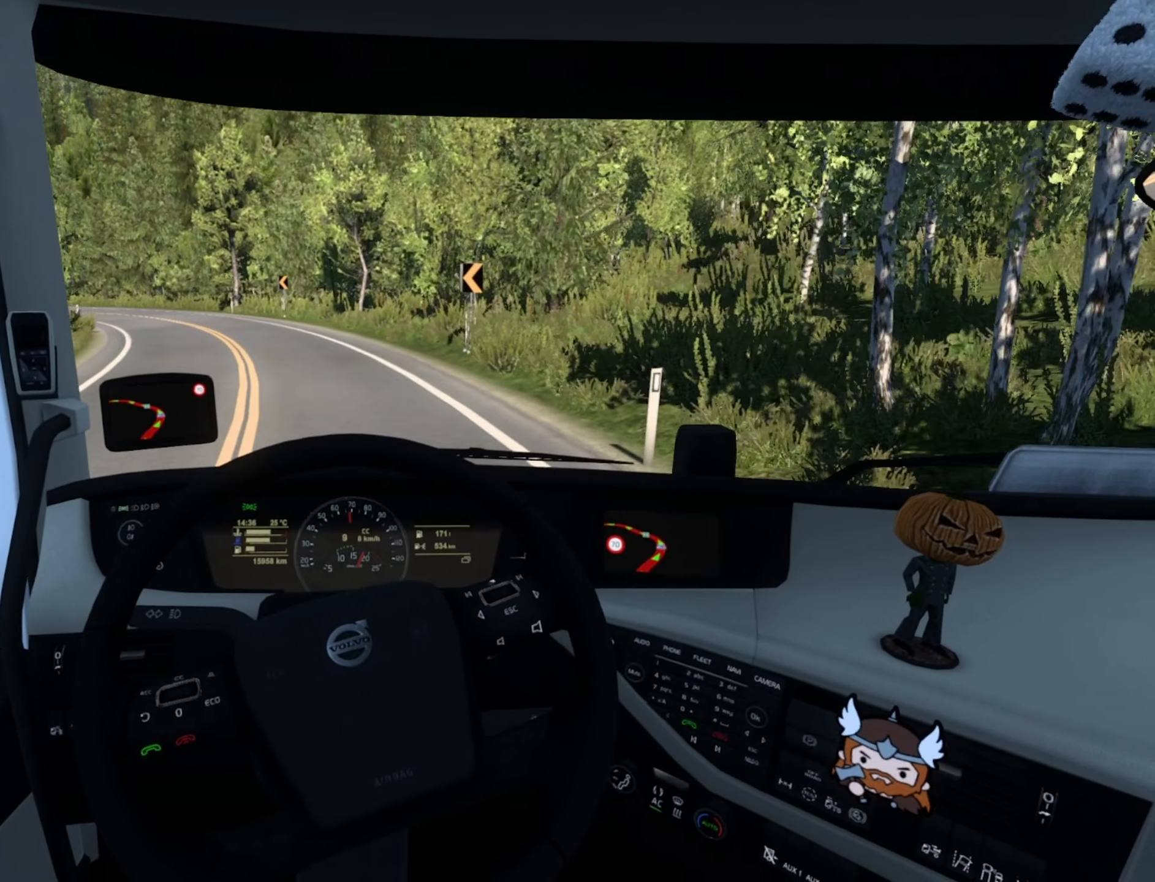
{"buttons": [], "left_stick": "center", "right_stick": "center", "events": []}
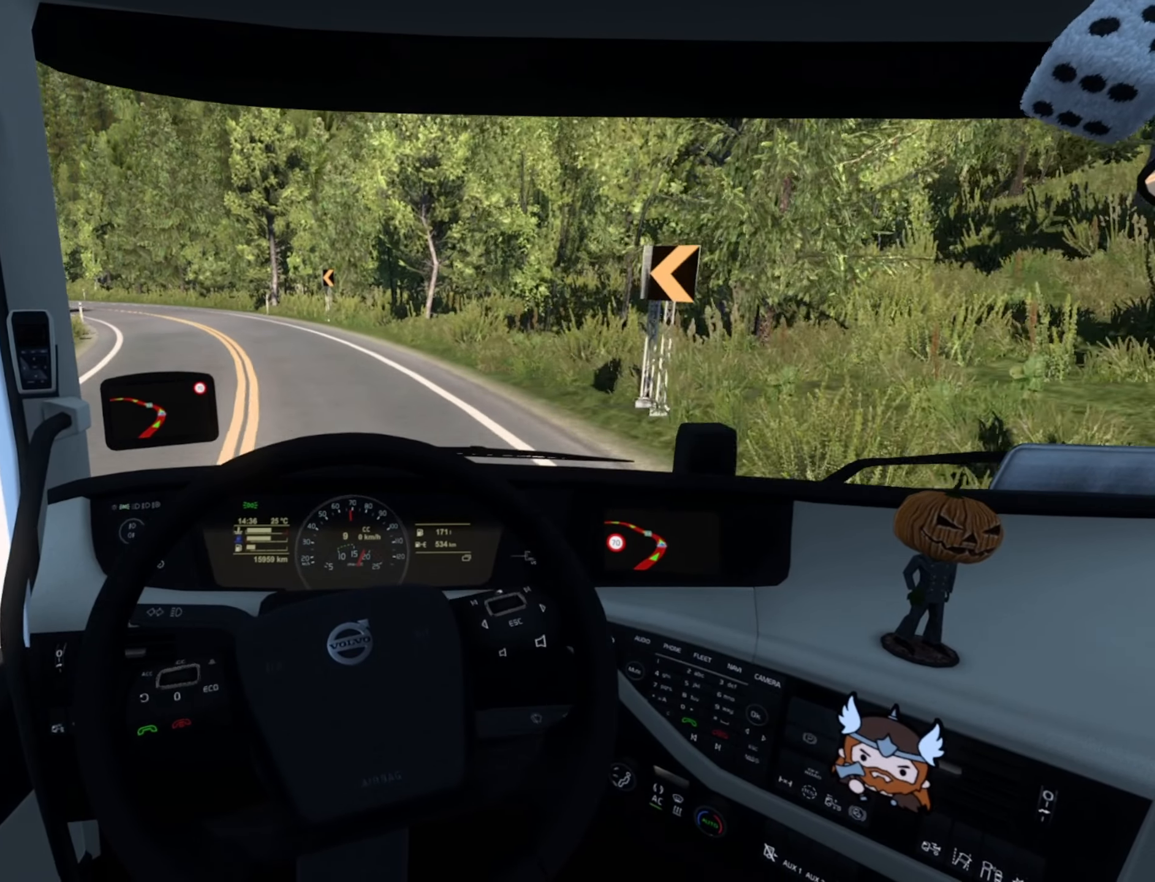
{"buttons": [], "left_stick": "left", "right_stick": "center", "events": [[66, "left_stick", "left"]]}
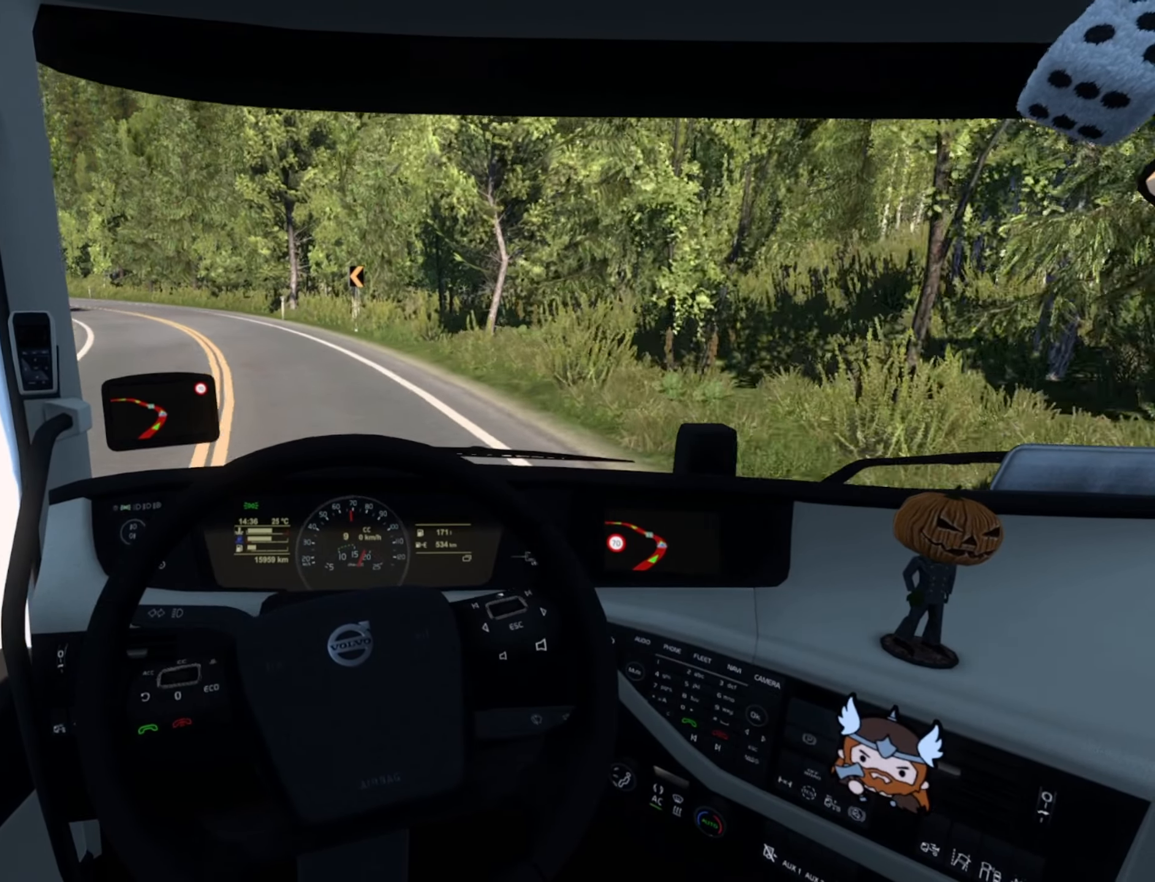
{"buttons": [], "left_stick": "left", "right_stick": "center", "events": []}
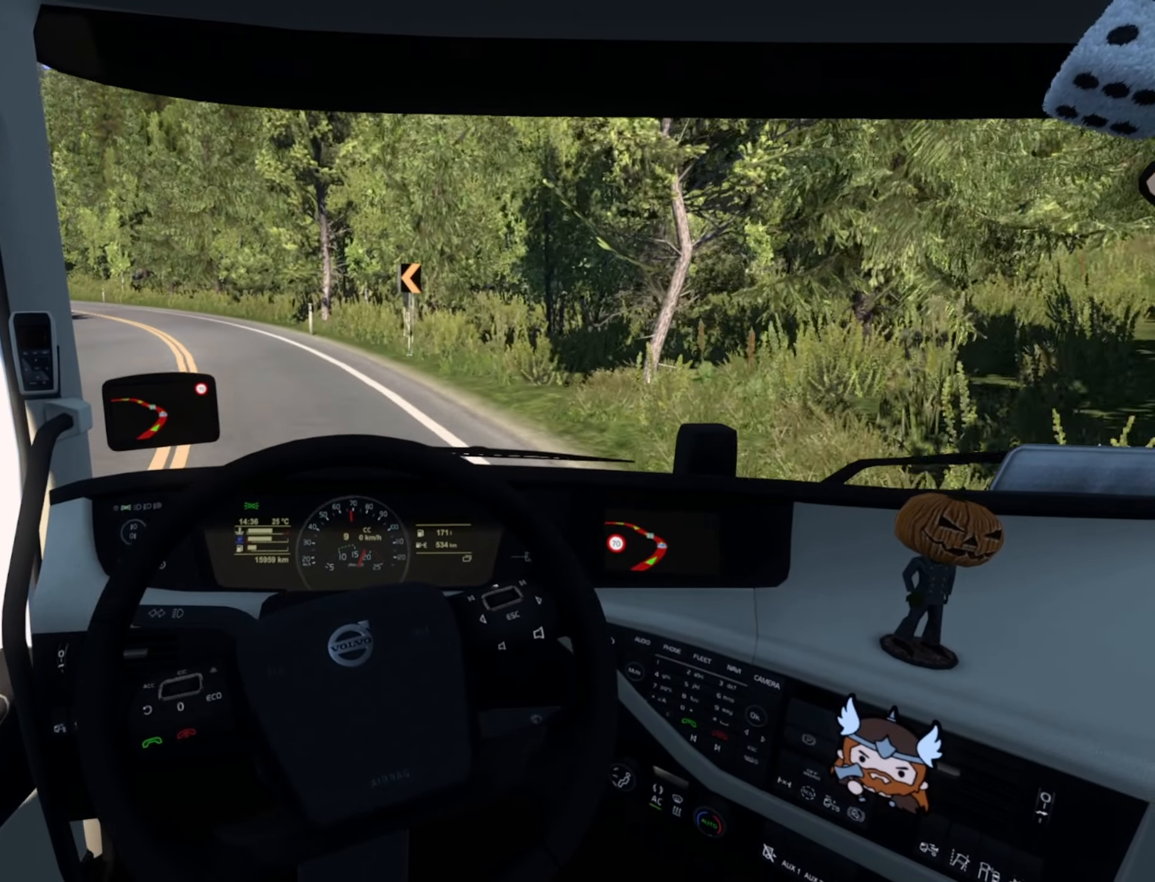
{"buttons": [], "left_stick": "left", "right_stick": "center", "events": []}
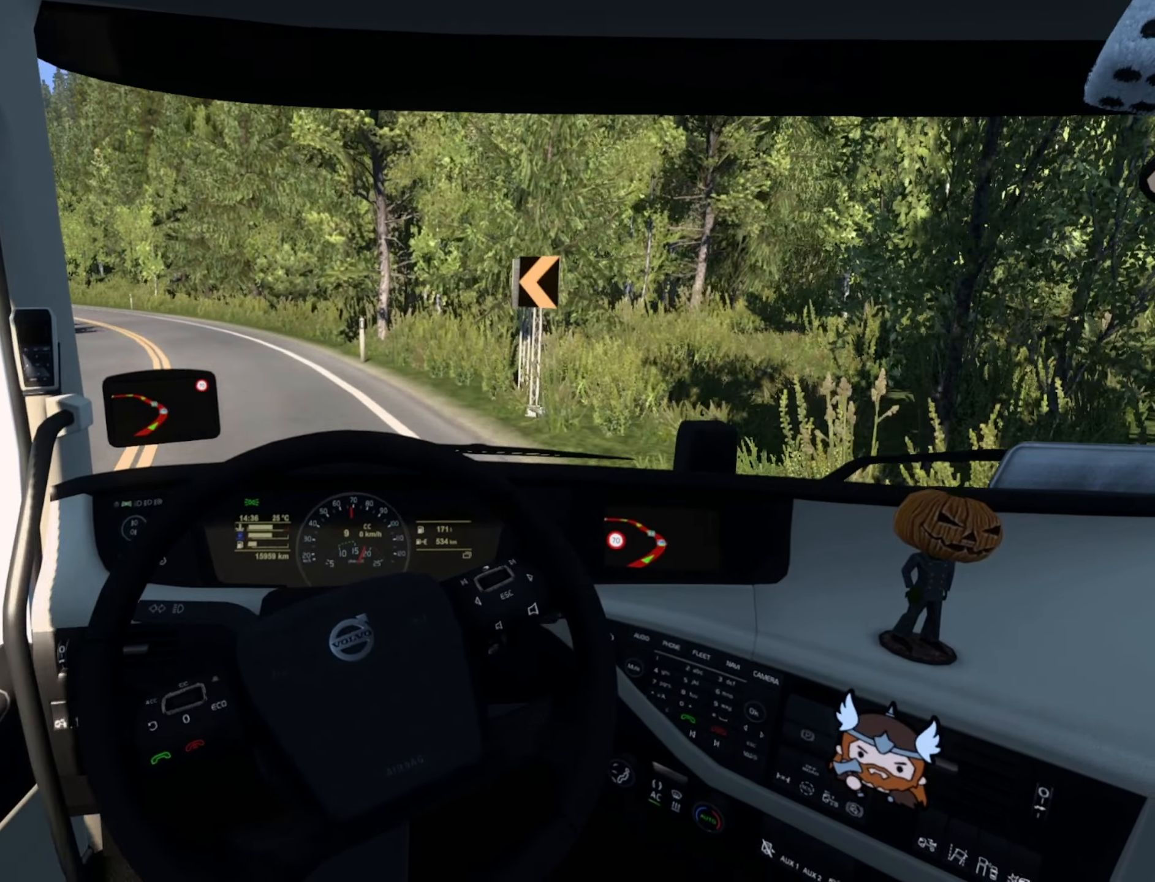
{"buttons": [], "left_stick": "left", "right_stick": "center", "events": []}
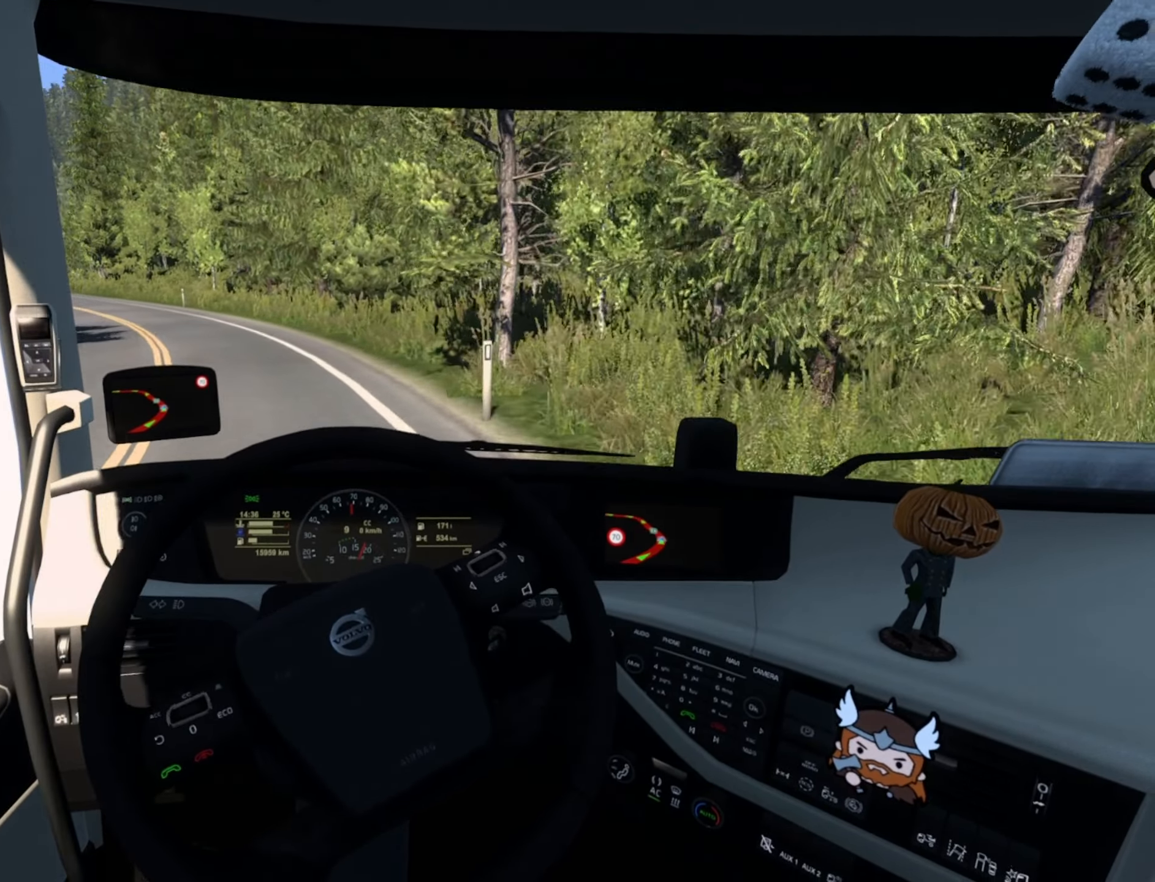
{"buttons": [], "left_stick": "left", "right_stick": "center", "events": []}
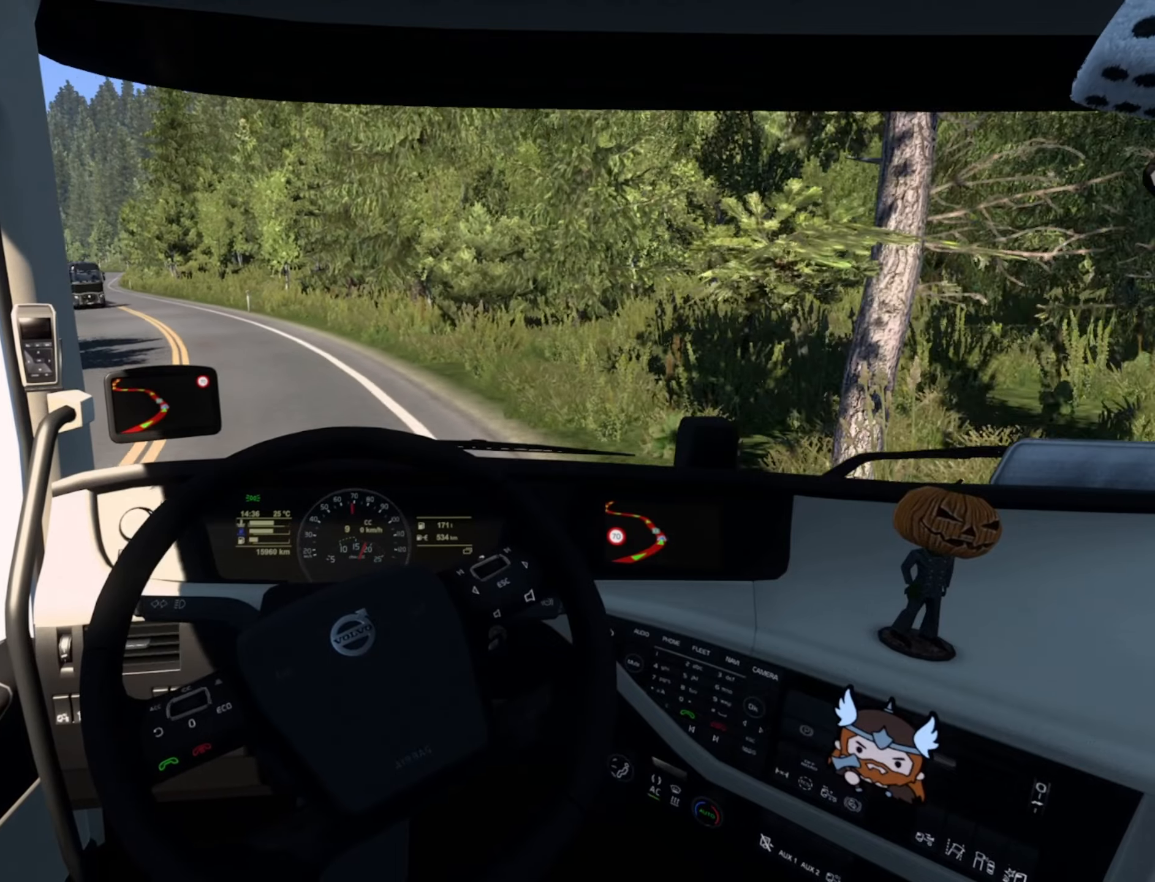
{"buttons": [], "left_stick": "left", "right_stick": "center", "events": []}
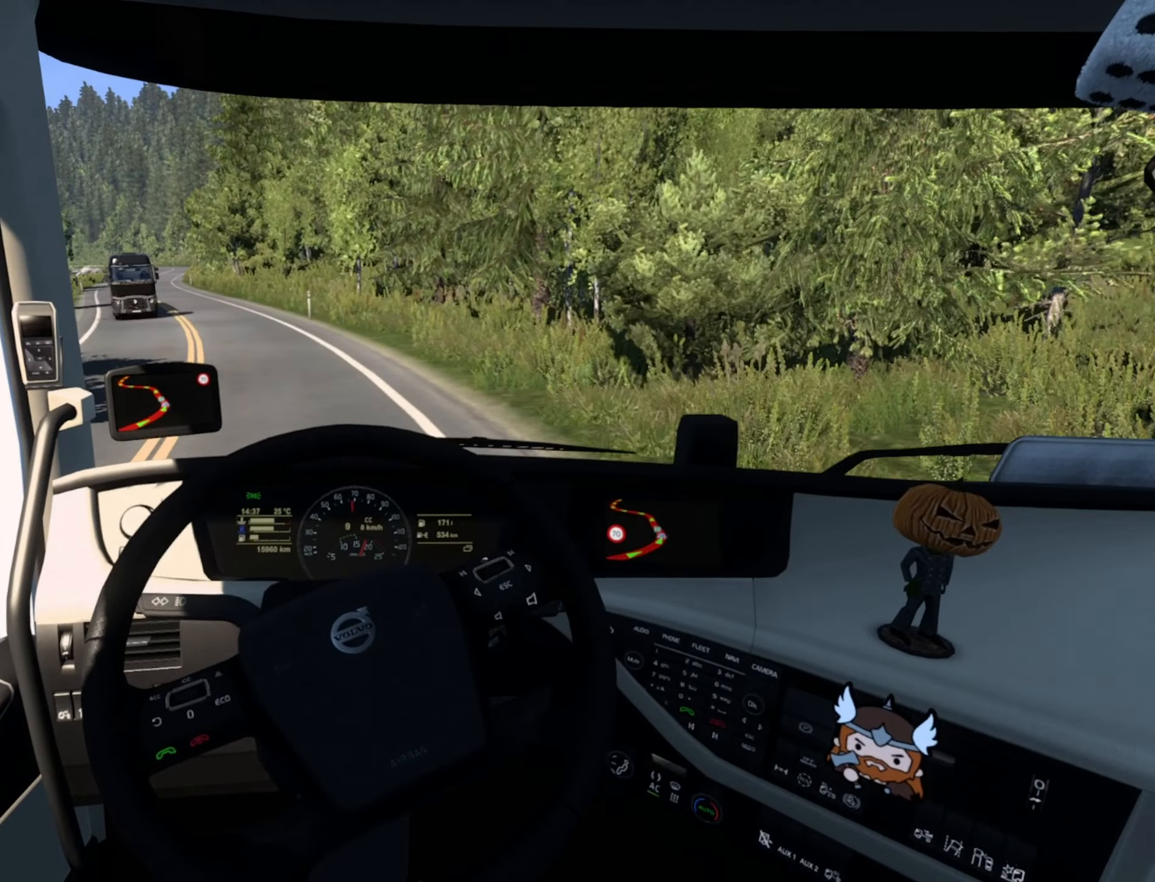
{"buttons": [], "left_stick": "left", "right_stick": "center", "events": []}
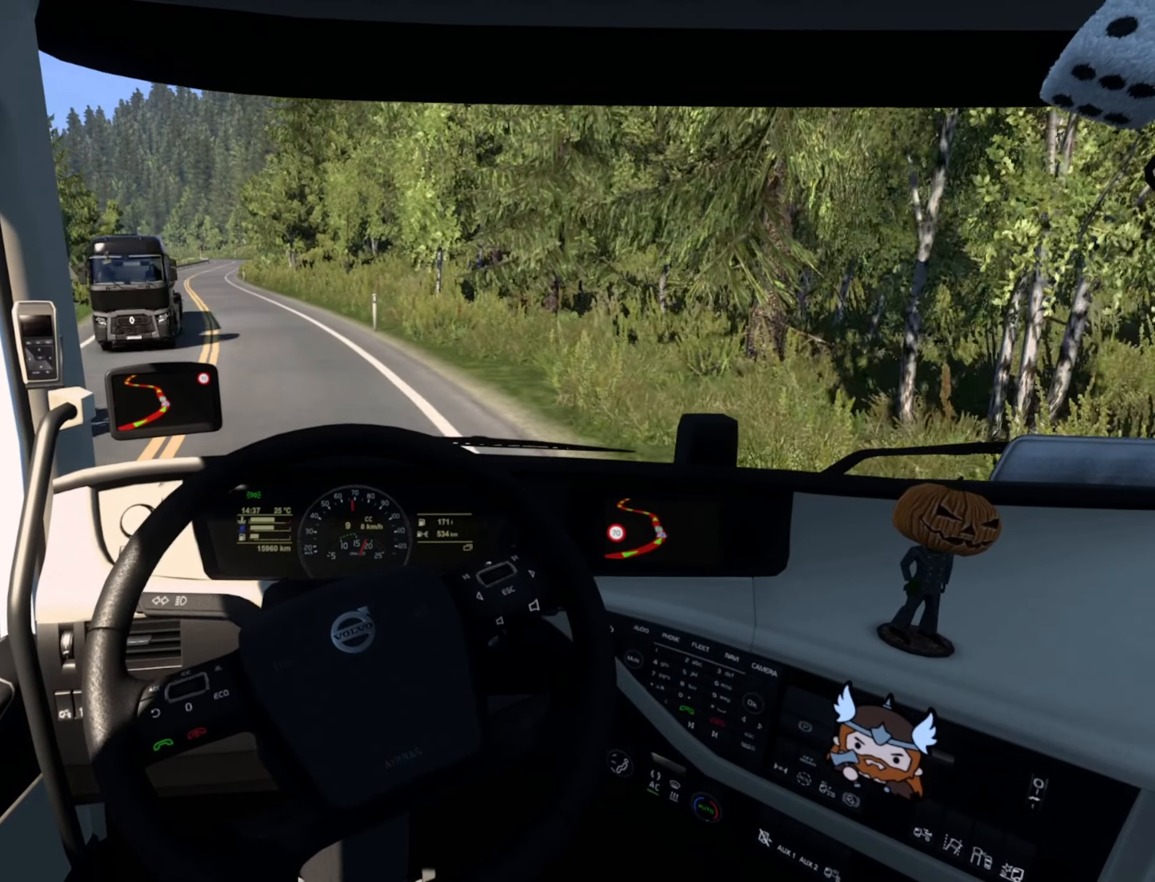
{"buttons": [], "left_stick": "left", "right_stick": "center", "events": []}
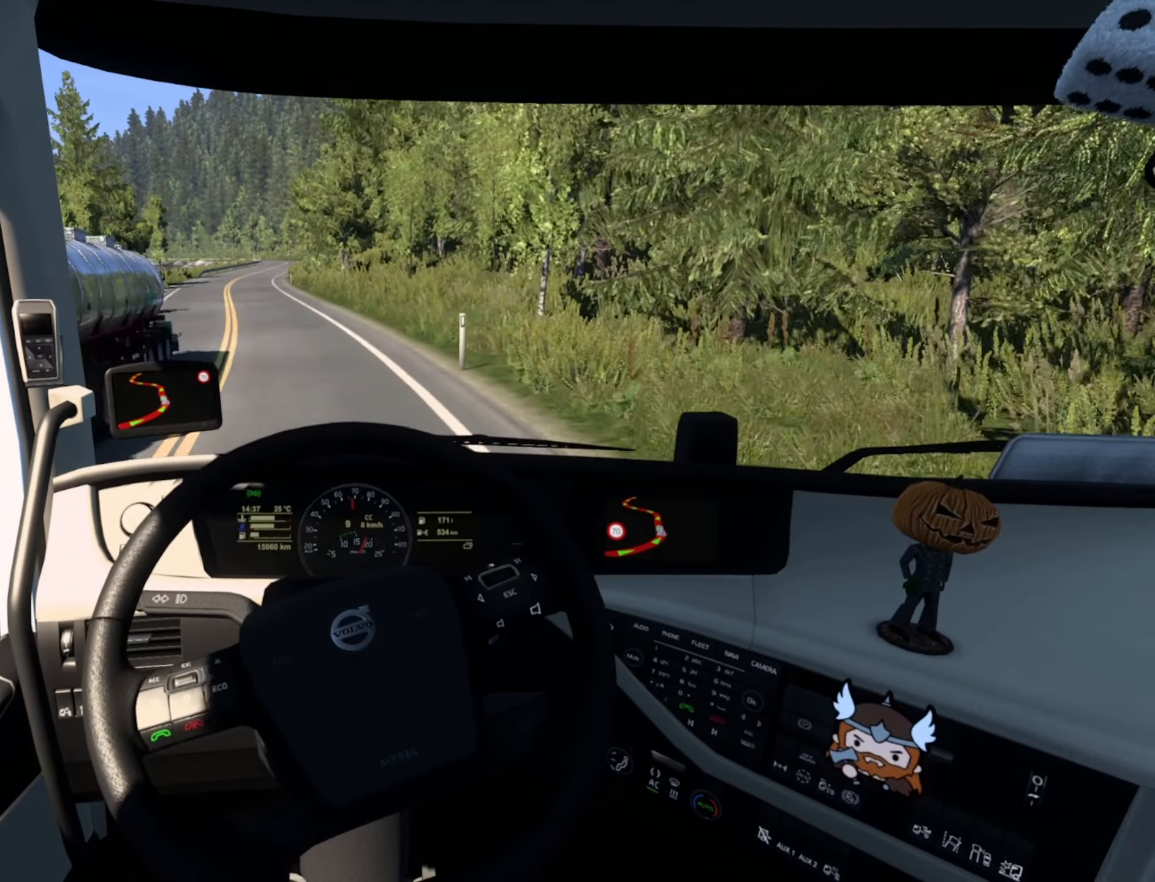
{"buttons": [], "left_stick": "center", "right_stick": "center", "events": [[233, "left_stick", "center"]]}
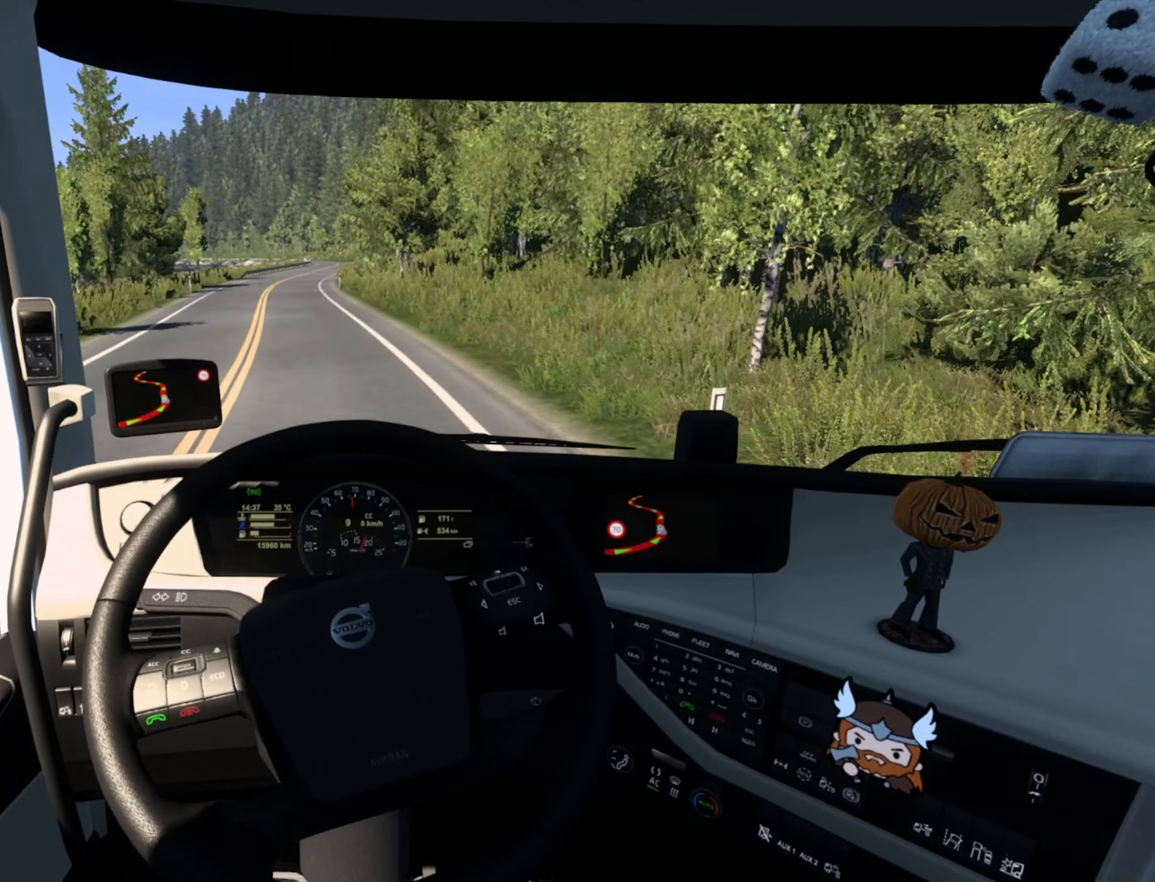
{"buttons": [], "left_stick": "center", "right_stick": "center", "events": []}
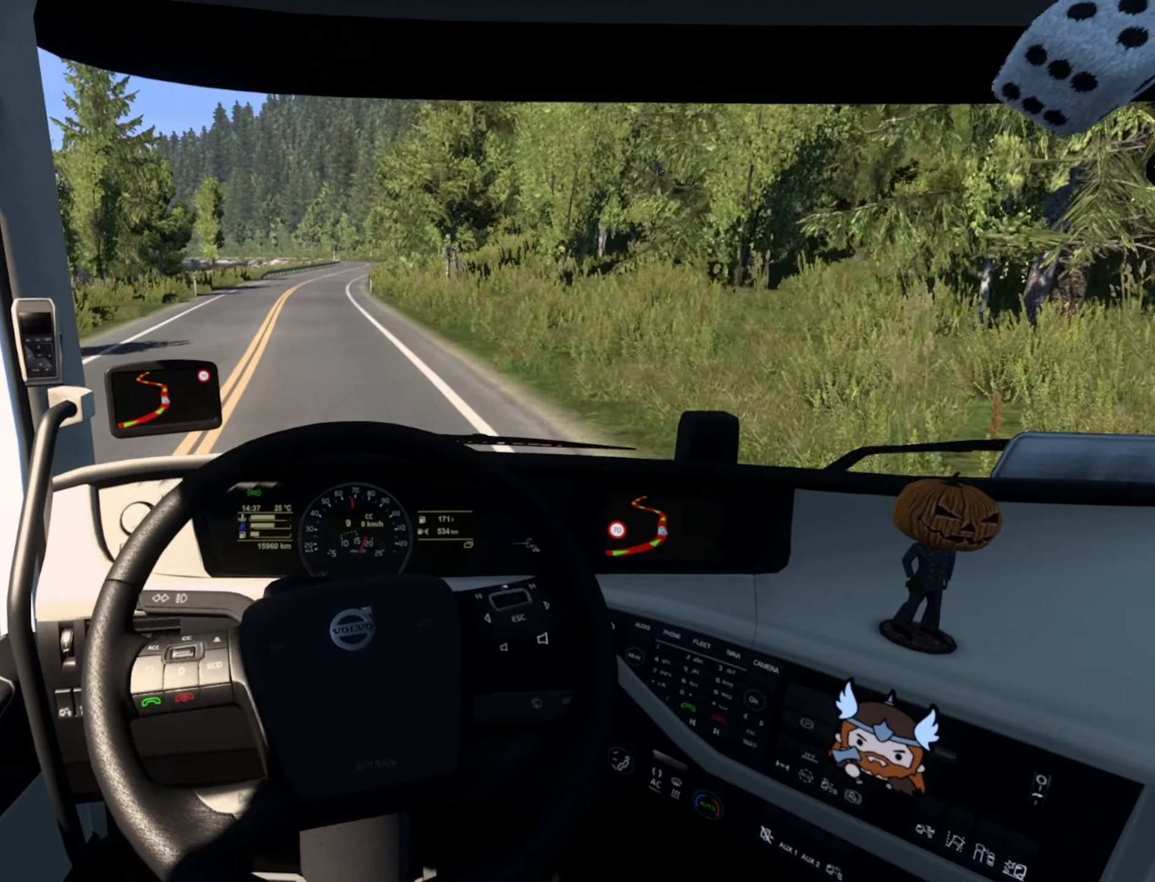
{"buttons": [], "left_stick": "left", "right_stick": "center", "events": [[250, "left_stick", "left"]]}
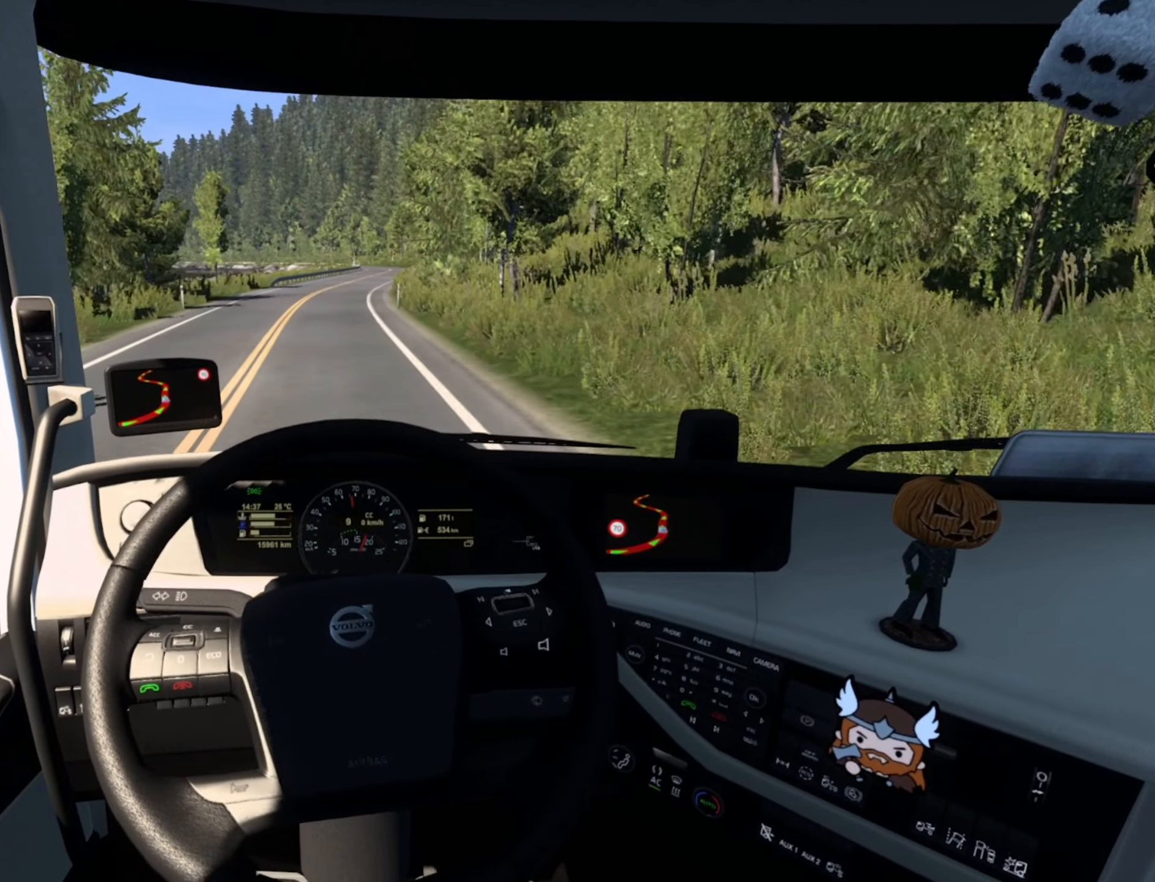
{"buttons": ["R2"], "left_stick": "center", "right_stick": "center", "events": [[33, "left_stick", "center"], [266, "R2", "down"]]}
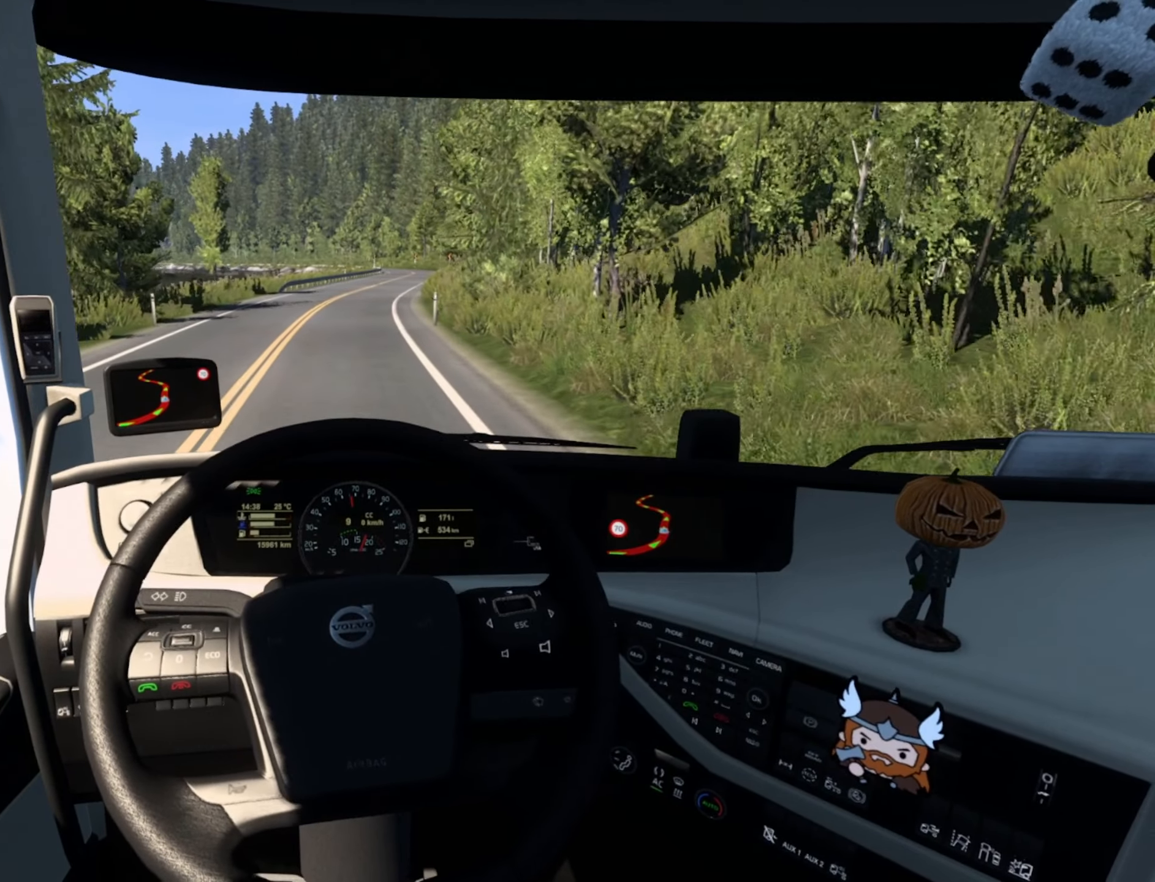
{"buttons": ["R2"], "left_stick": "center", "right_stick": "center", "events": []}
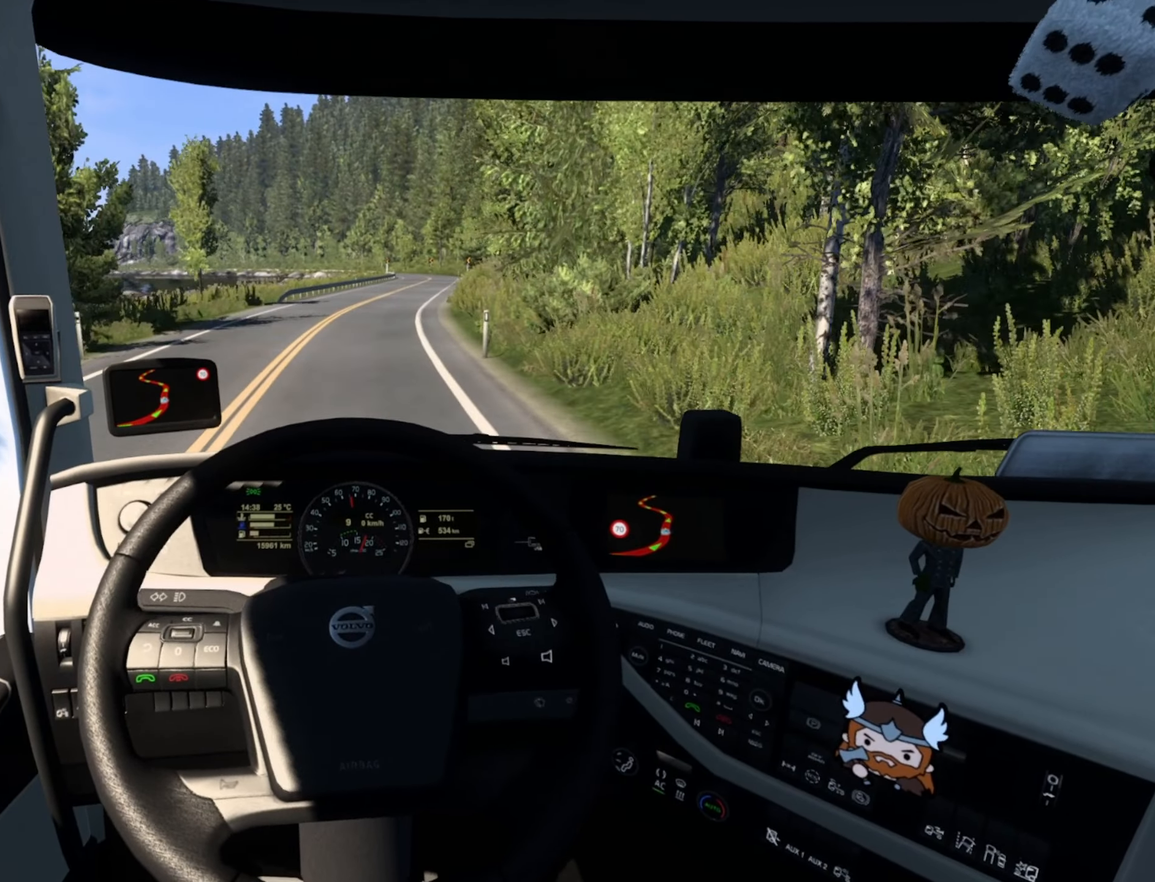
{"buttons": ["R2"], "left_stick": "right", "right_stick": "center", "events": [[316, "left_stick", "right"]]}
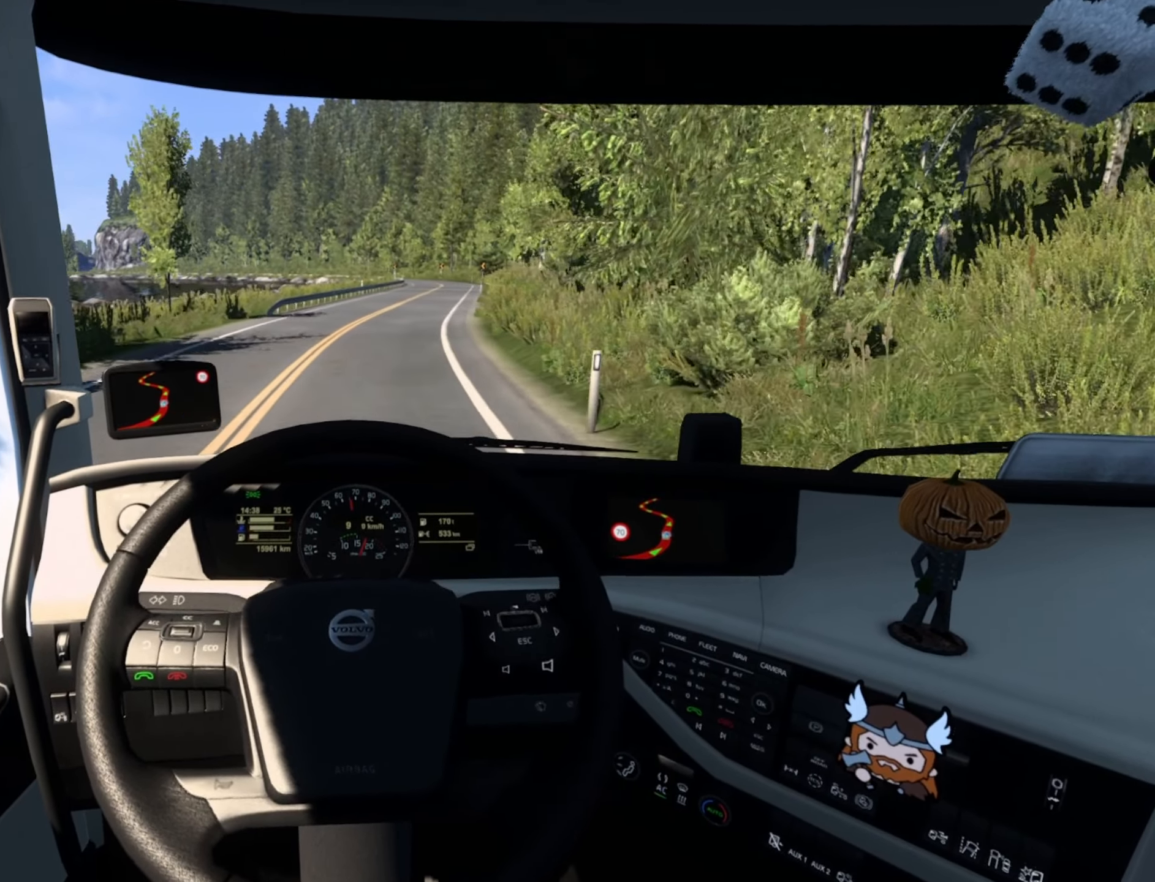
{"buttons": ["R2"], "left_stick": "right", "right_stick": "center", "events": []}
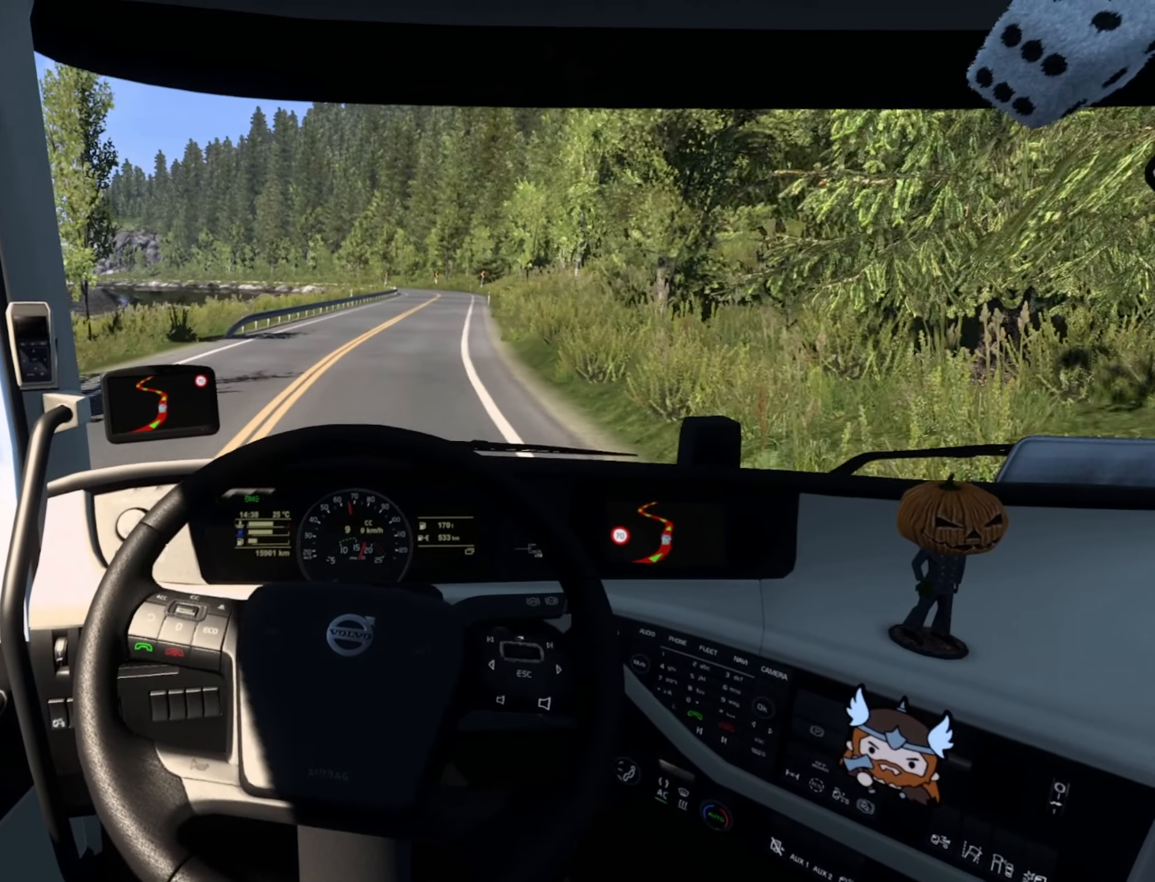
{"buttons": ["R2"], "left_stick": "center", "right_stick": "center", "events": [[284, "left_stick", "center"]]}
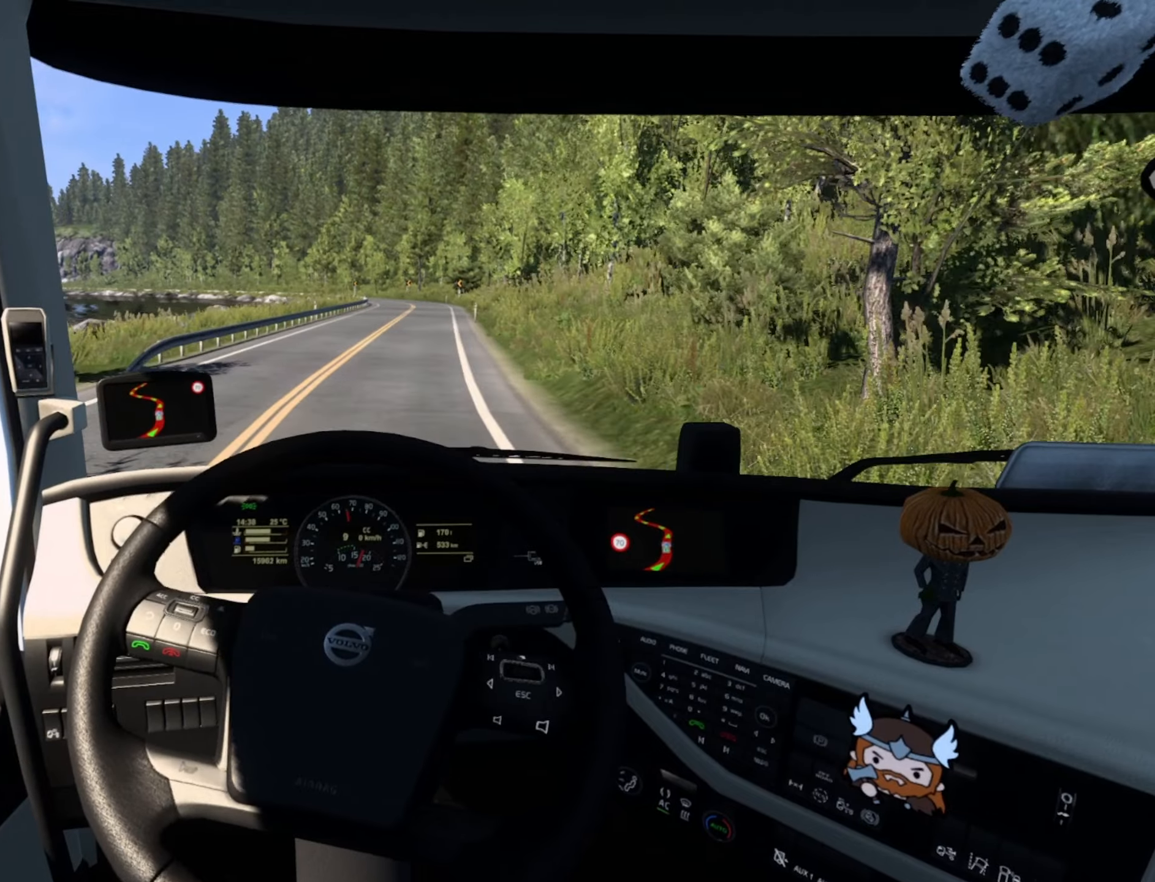
{"buttons": ["R2"], "left_stick": "center", "right_stick": "center", "events": []}
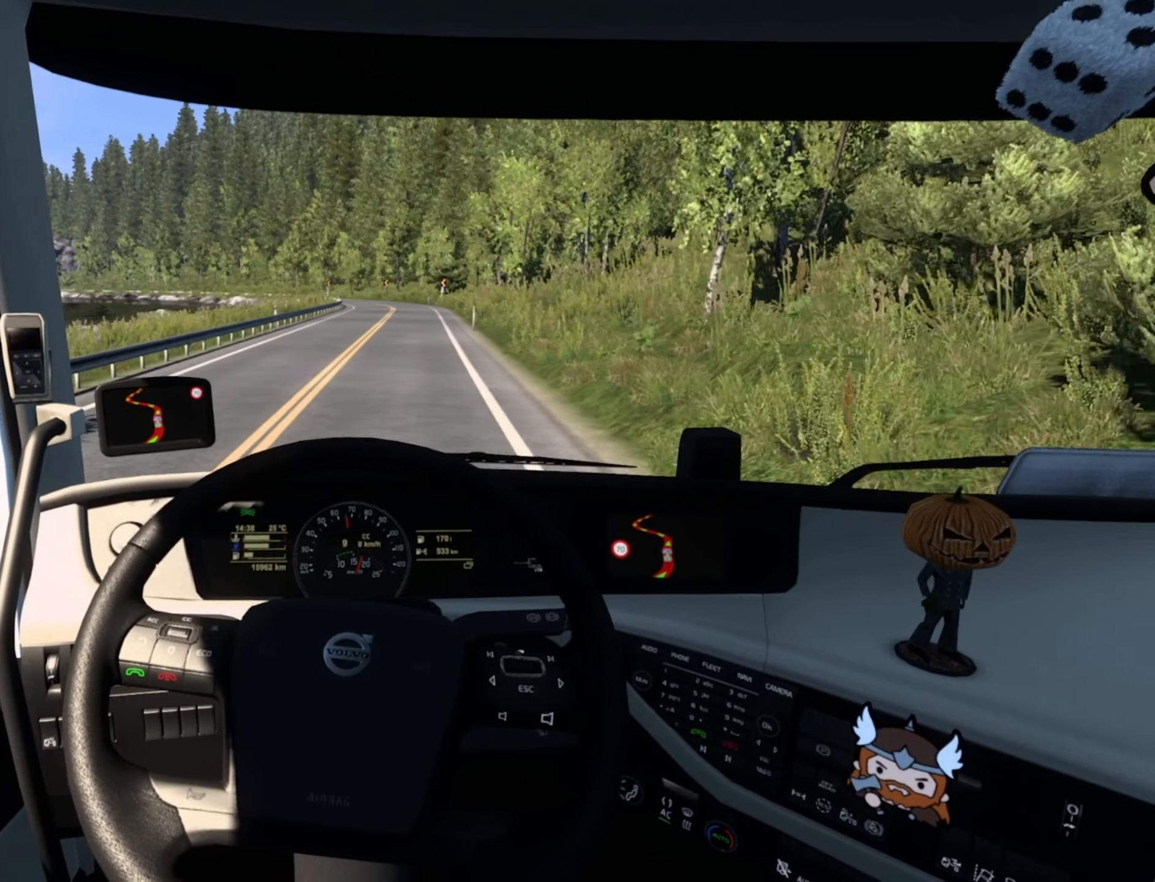
{"buttons": ["R2"], "left_stick": "right", "right_stick": "center", "events": [[67, "left_stick", "right"]]}
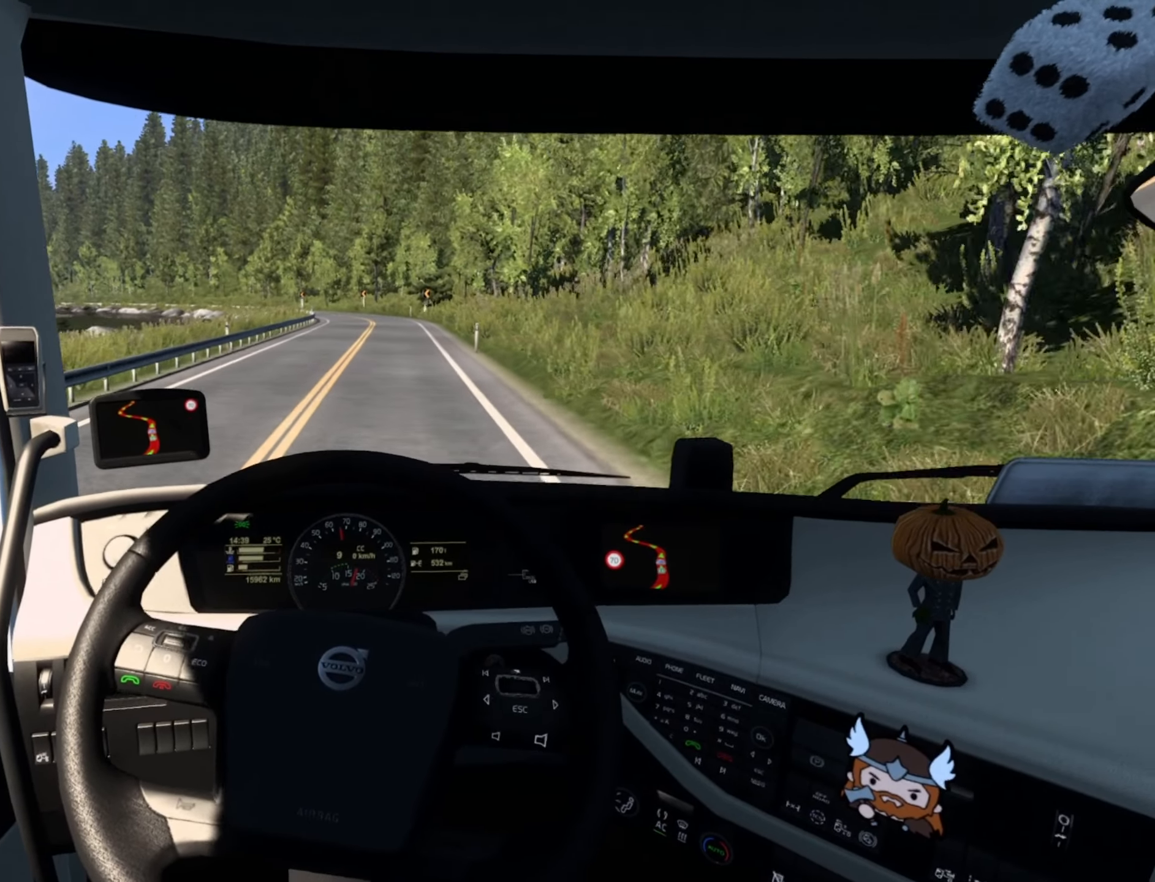
{"buttons": ["R2"], "left_stick": "center", "right_stick": "center", "events": [[184, "left_stick", "center"]]}
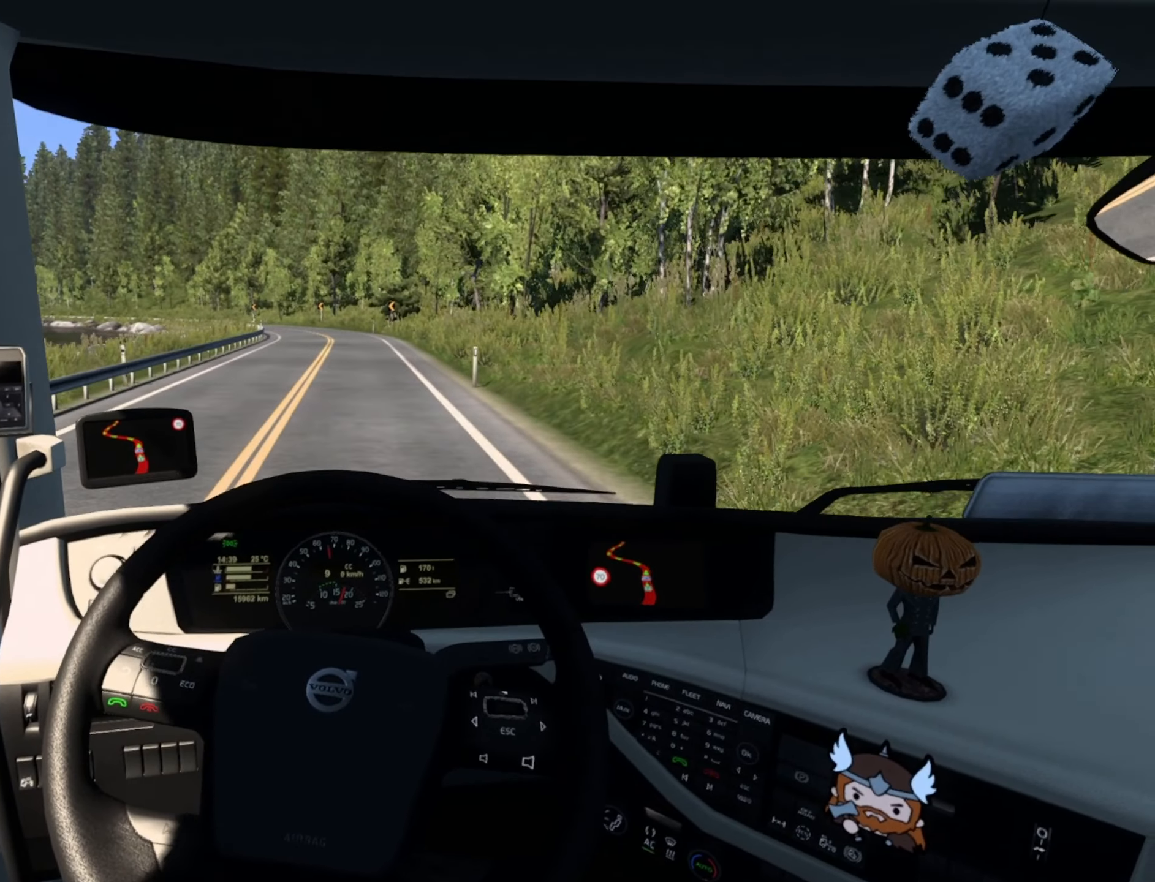
{"buttons": ["R2"], "left_stick": "center", "right_stick": "center", "events": []}
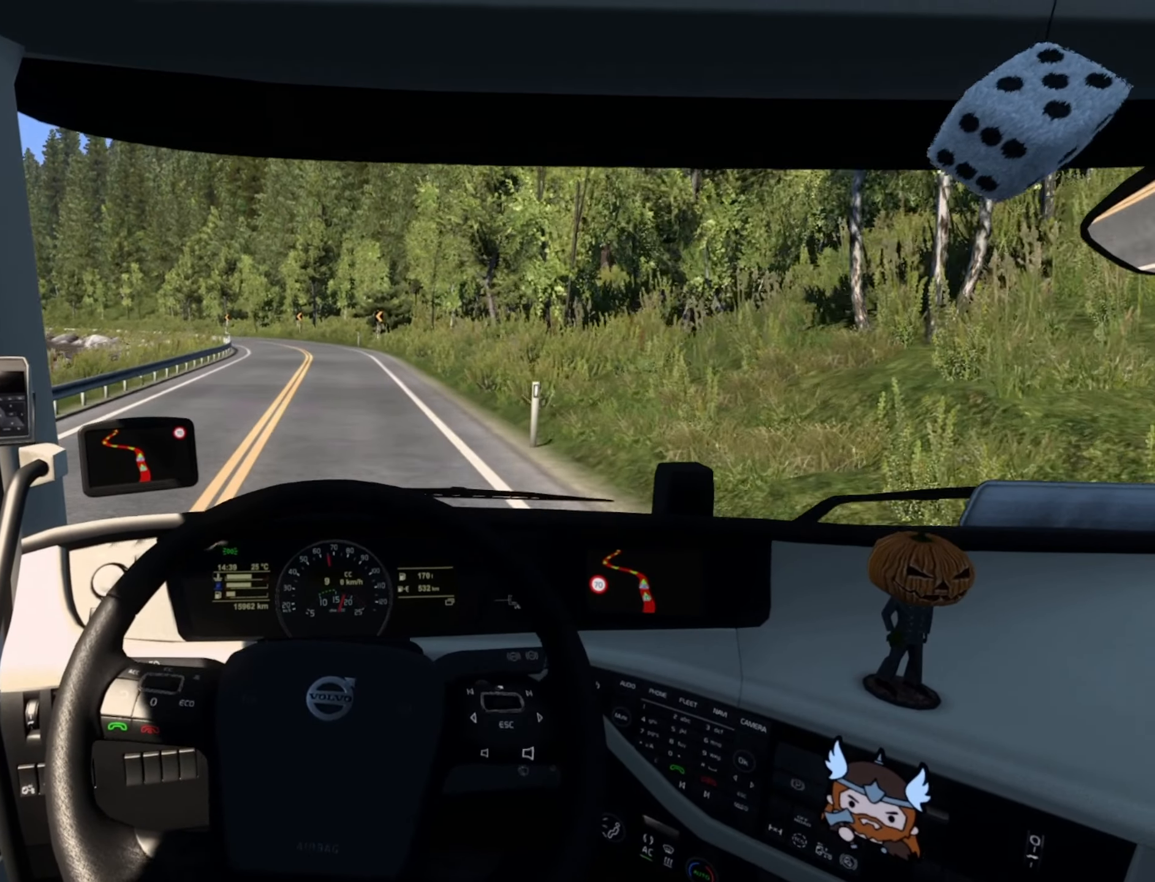
{"buttons": ["R2"], "left_stick": "center", "right_stick": "center", "events": [[34, "left_stick", "left"], [134, "left_stick", "center"]]}
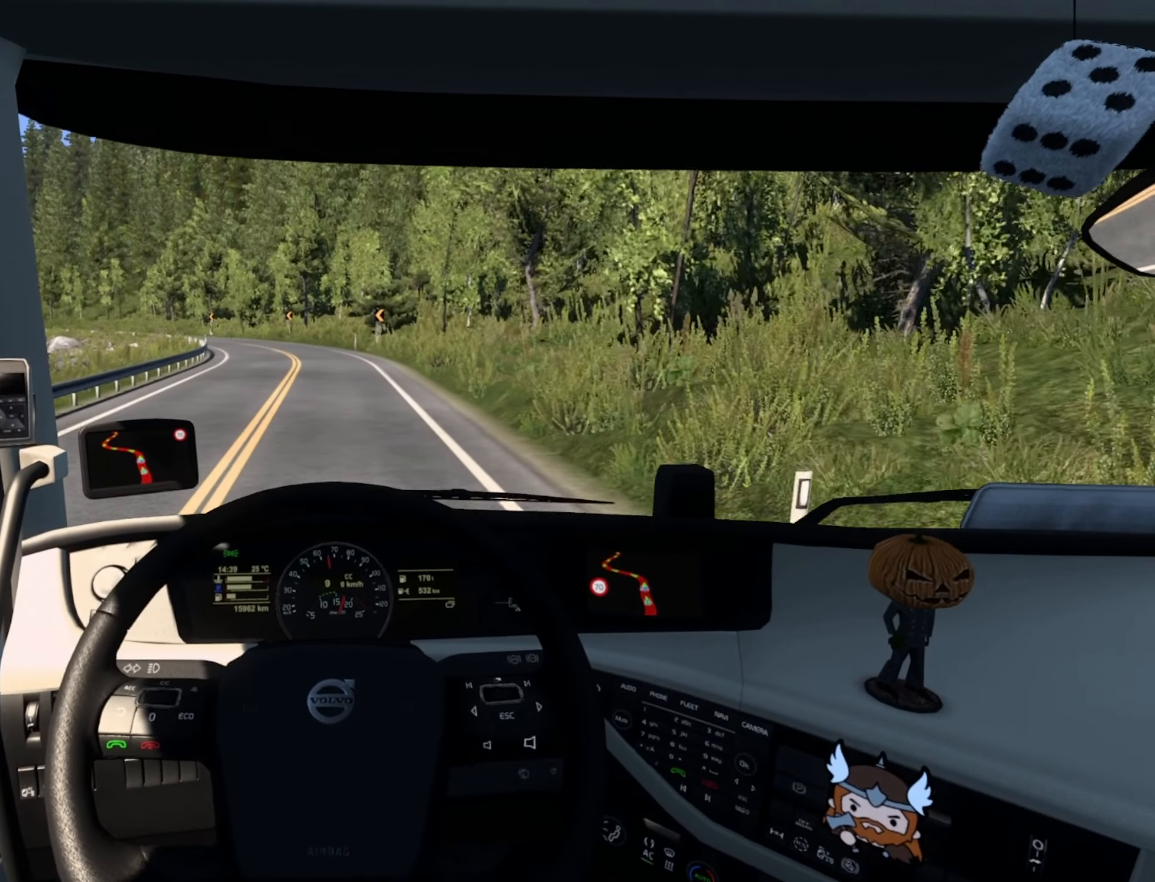
{"buttons": [], "left_stick": "center", "right_stick": "center", "events": [[217, "R2", "up"]]}
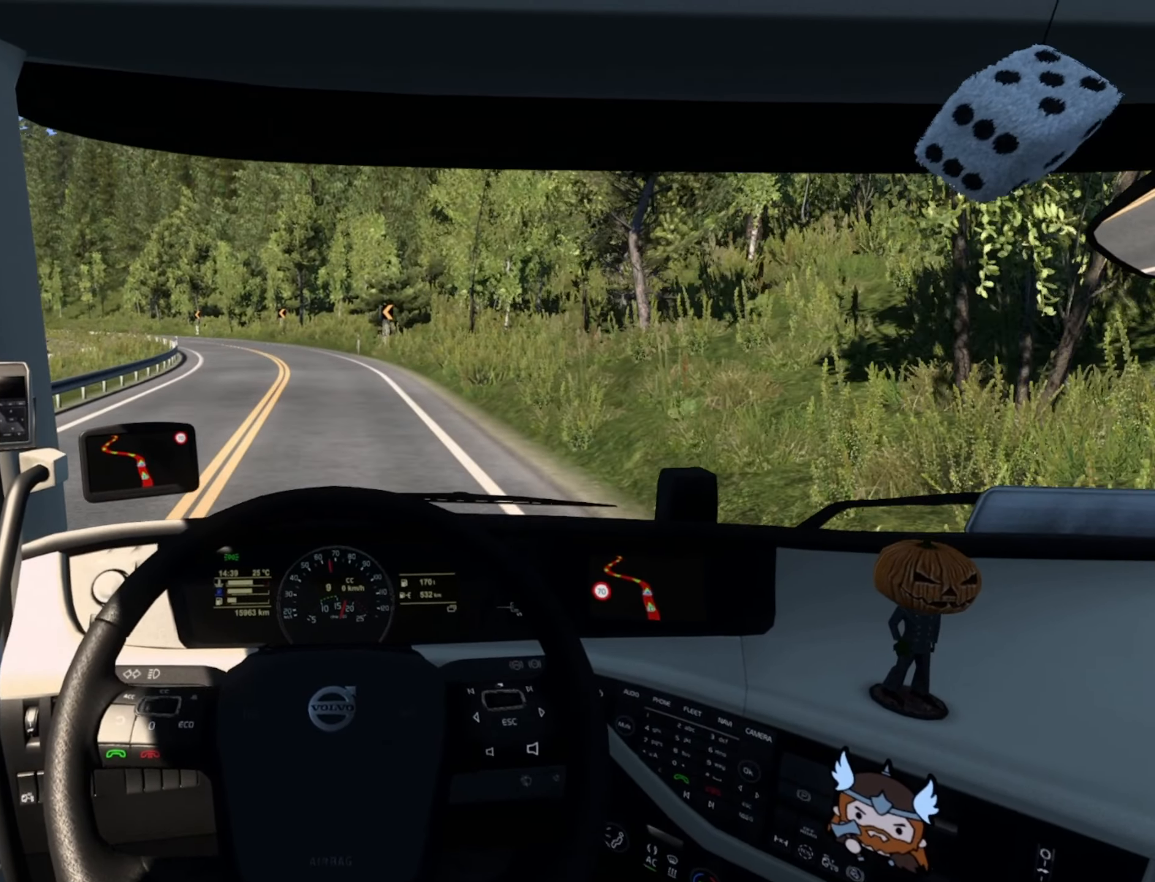
{"buttons": [], "left_stick": "center", "right_stick": "center", "events": []}
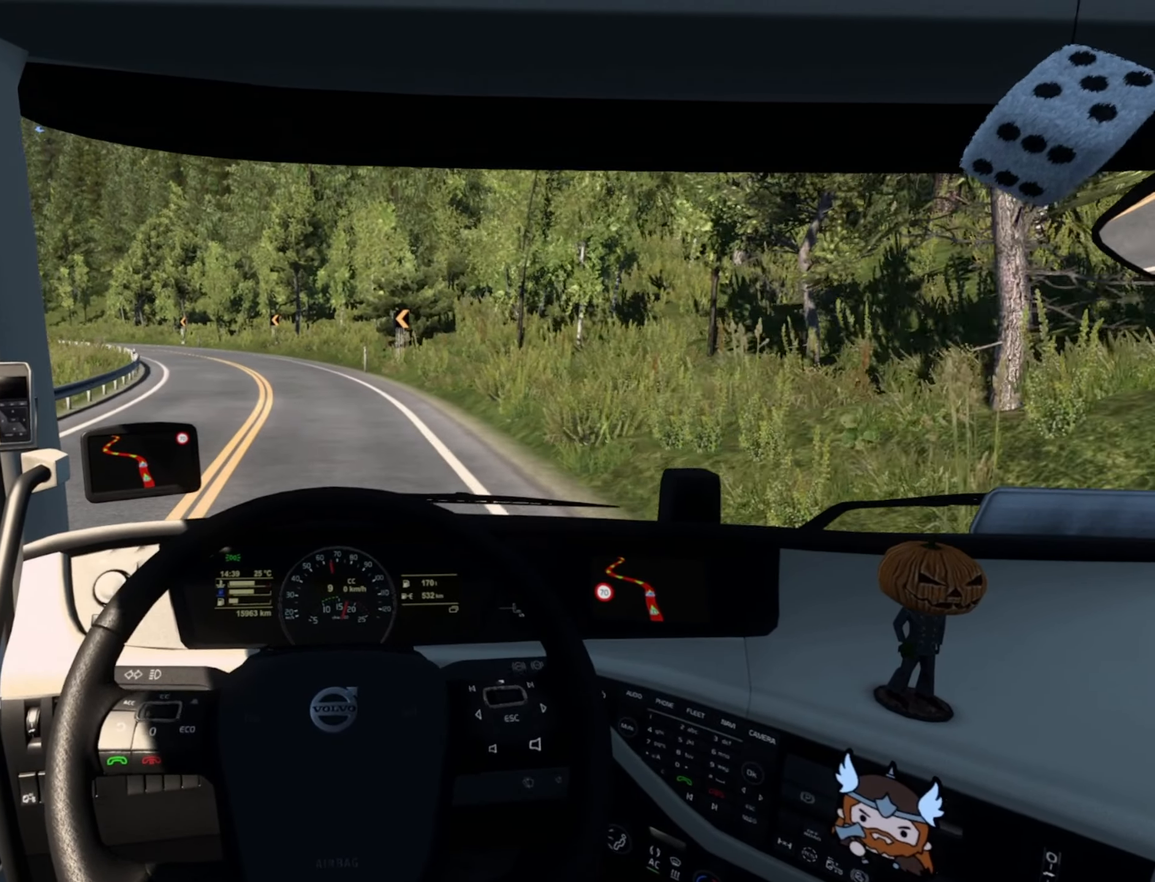
{"buttons": [], "left_stick": "left", "right_stick": "center", "events": [[17, "left_stick", "left"]]}
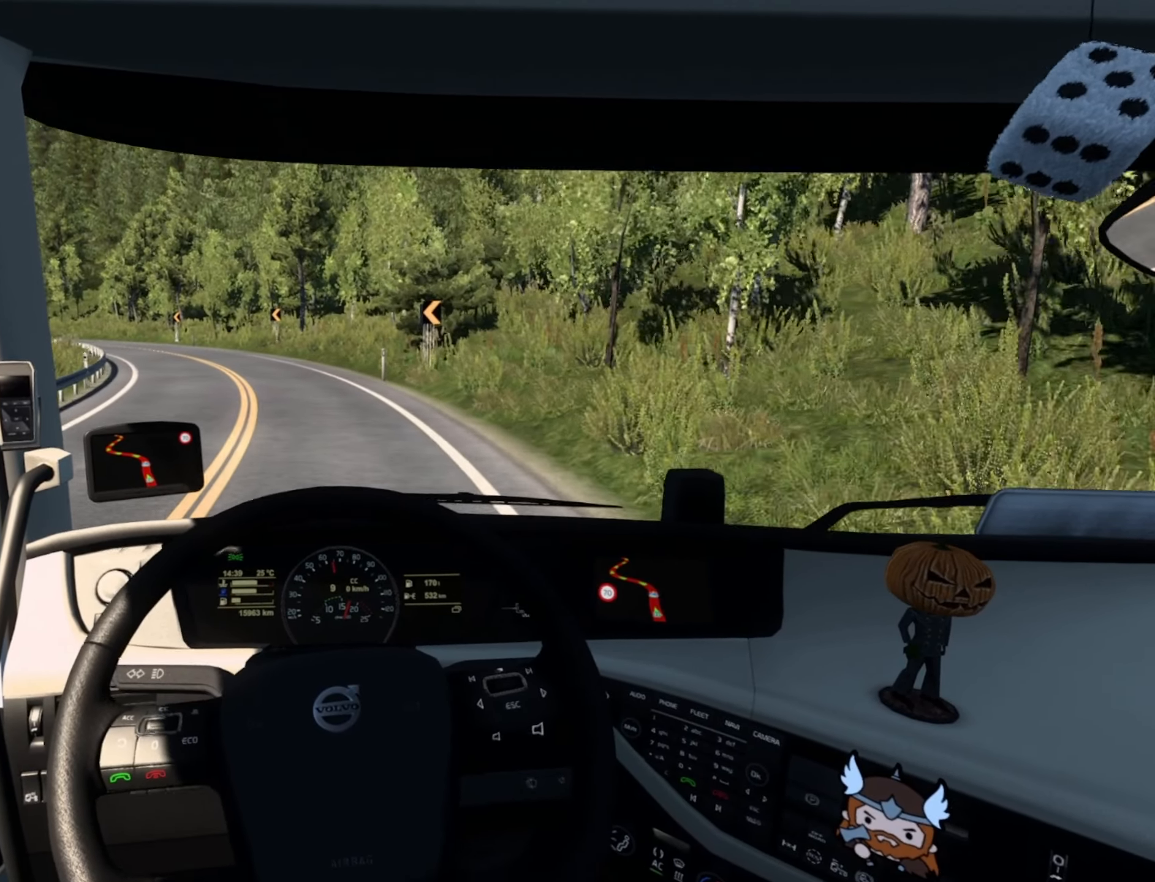
{"buttons": [], "left_stick": "left", "right_stick": "center", "events": []}
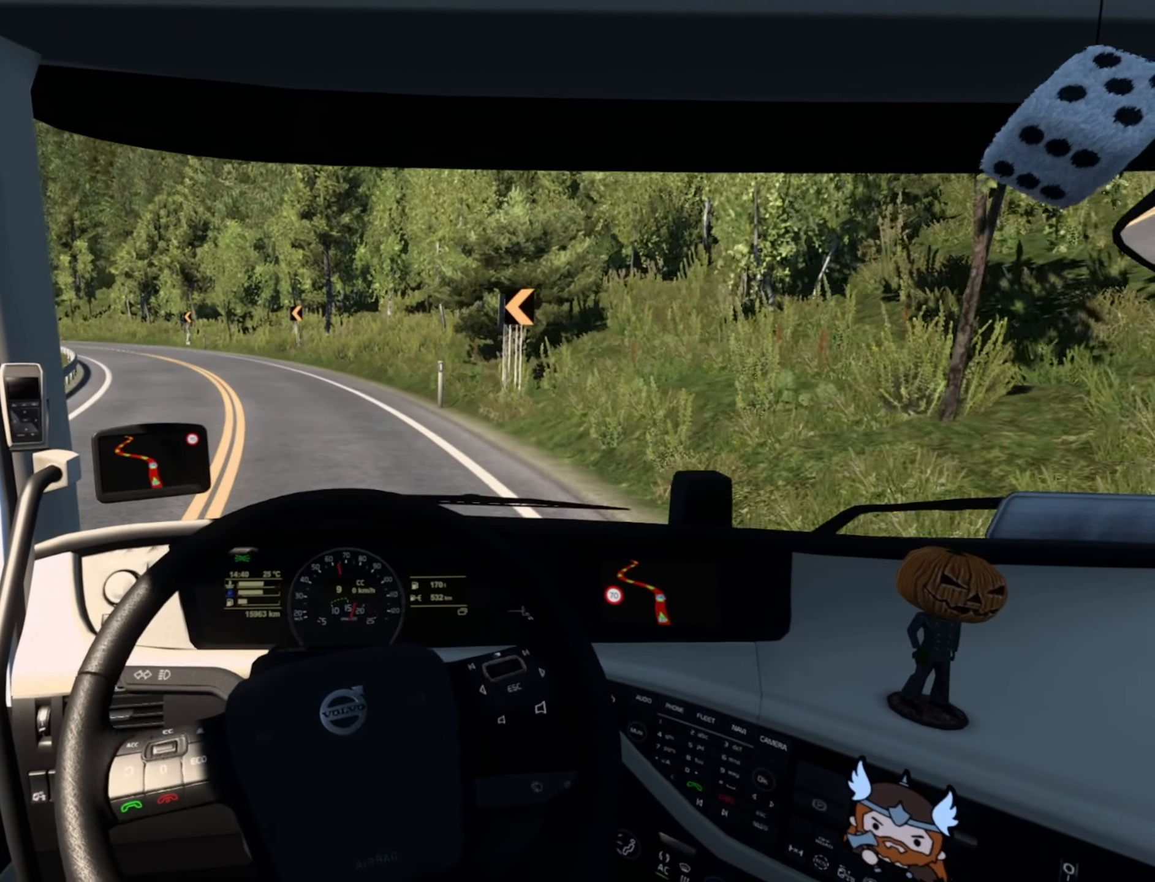
{"buttons": [], "left_stick": "left", "right_stick": "center", "events": [[17, "left_stick", "center"], [267, "left_stick", "left"]]}
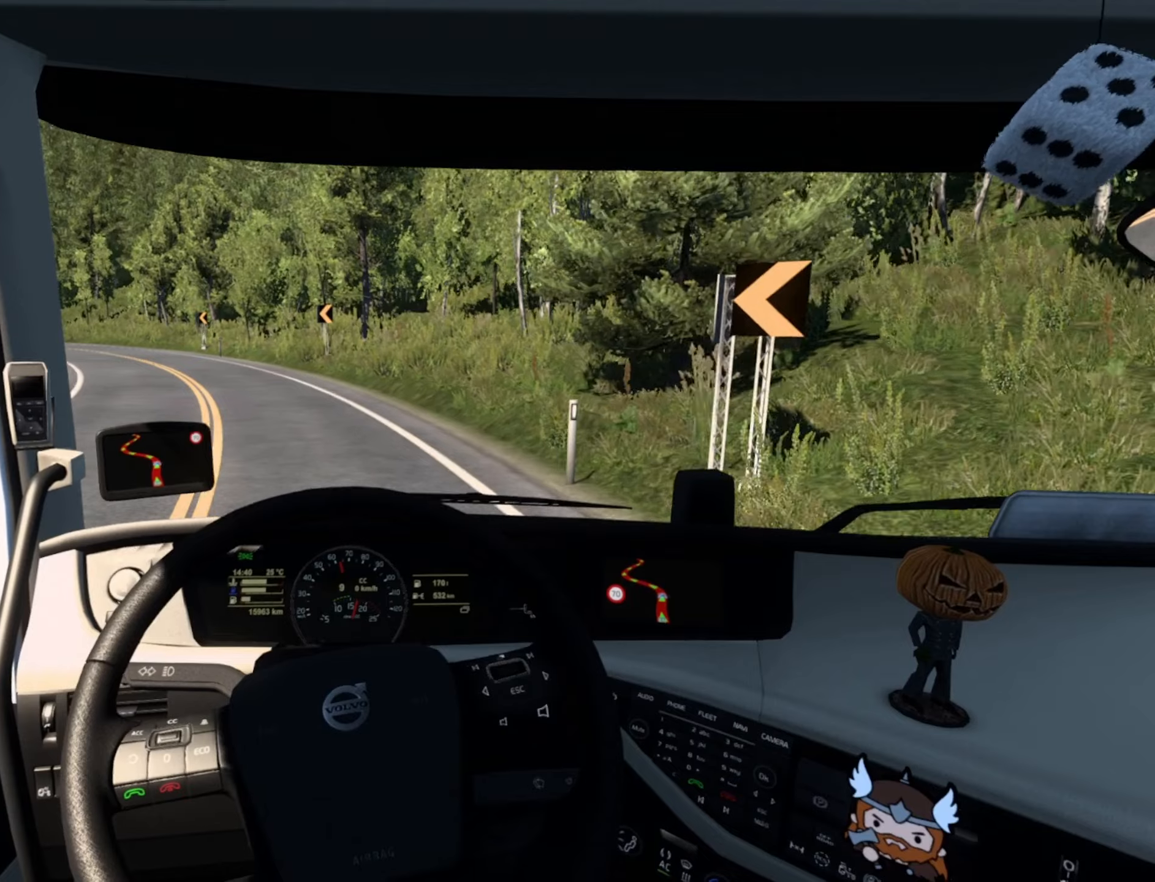
{"buttons": [], "left_stick": "left", "right_stick": "center", "events": []}
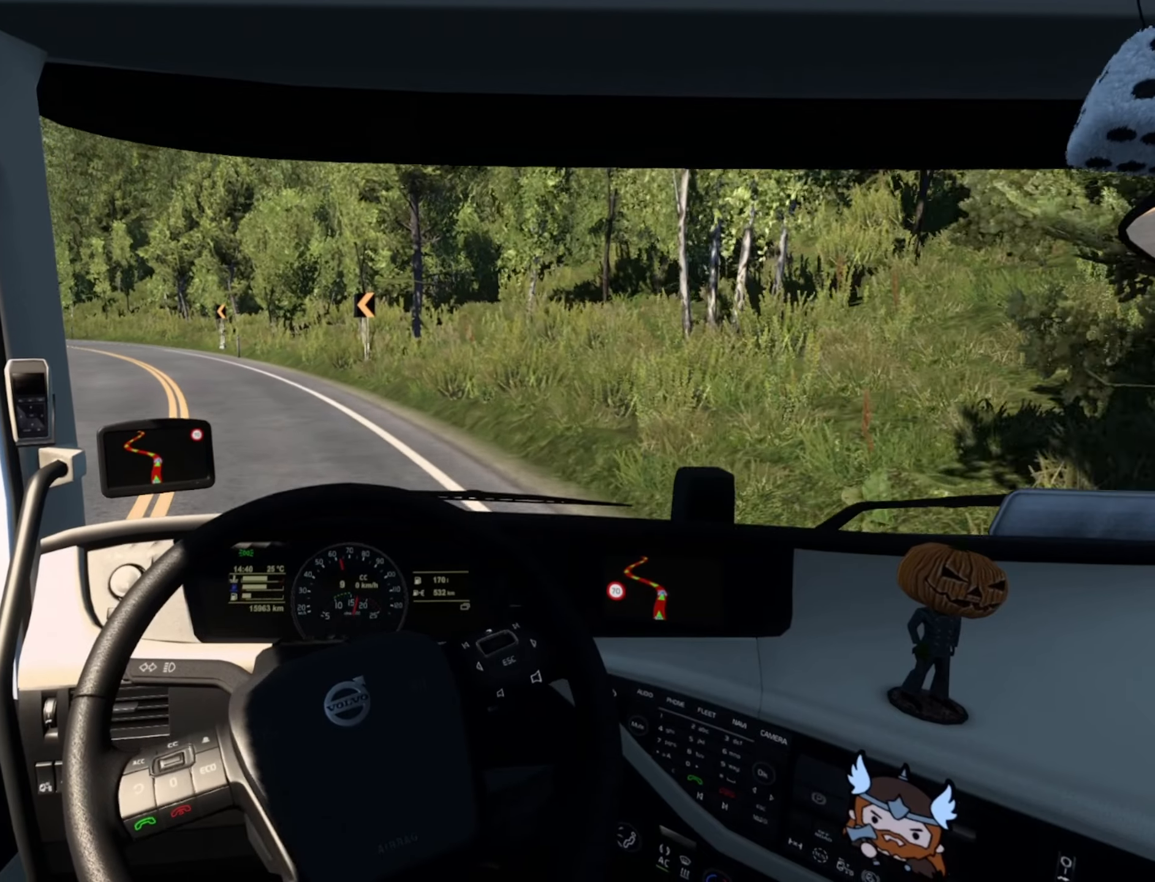
{"buttons": ["R2"], "left_stick": "left", "right_stick": "center", "events": [[350, "R2", "down"]]}